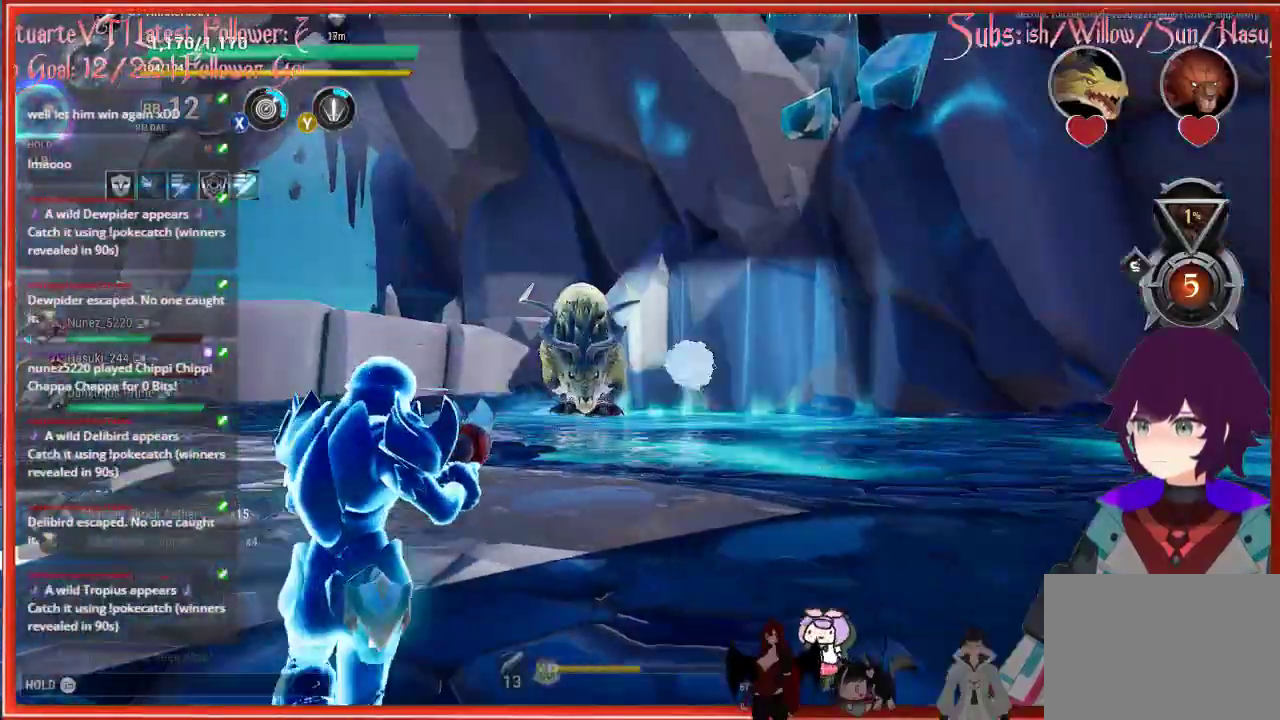
Gameplay with a controller (Xbox layout); each line is a JSON object with the inputs held at the frame after it. "events" lists button and stick changes between this image and that frame as [ms after this image, input, new state], when the widget could be followed in between.
{"buttons": [], "left_stick": "up-right", "right_stick": "center", "events": [[183, "left_stick", "right"], [433, "left_stick", "up-right"]]}
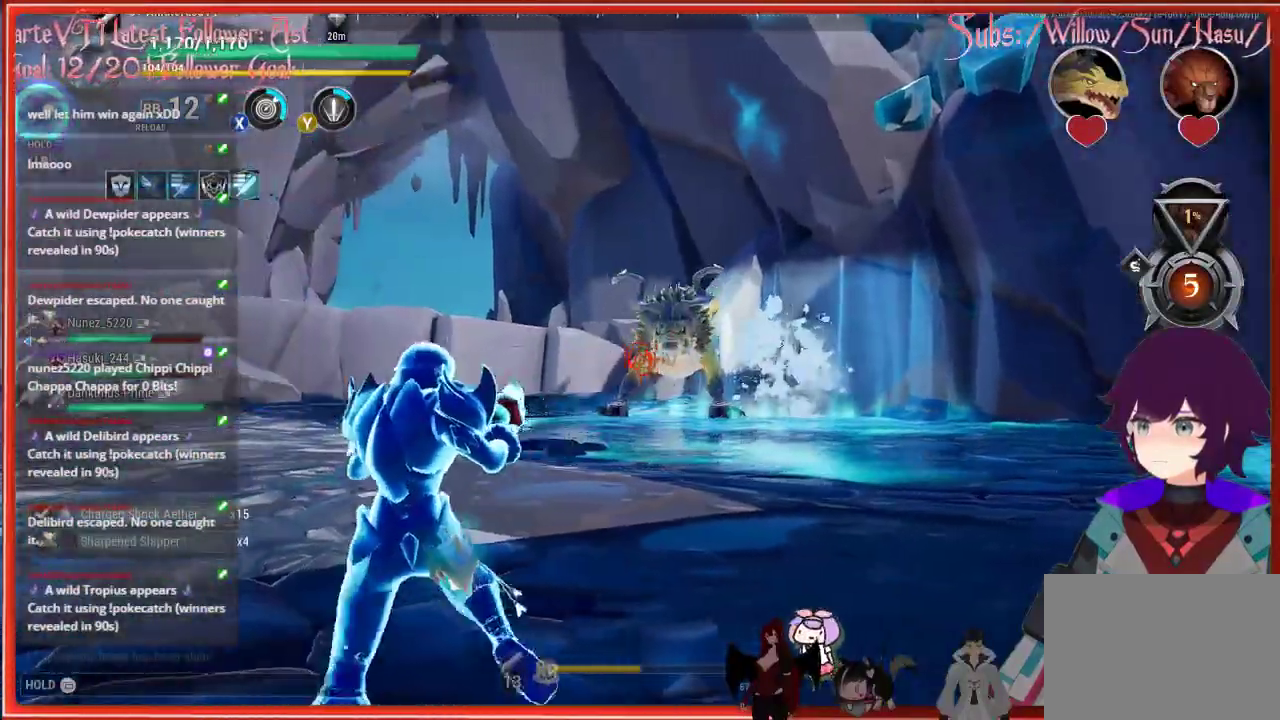
{"buttons": ["L1"], "left_stick": "up-right", "right_stick": "center", "events": [[183, "L1", "down"], [183, "left_stick", "down-right"], [433, "left_stick", "up-right"]]}
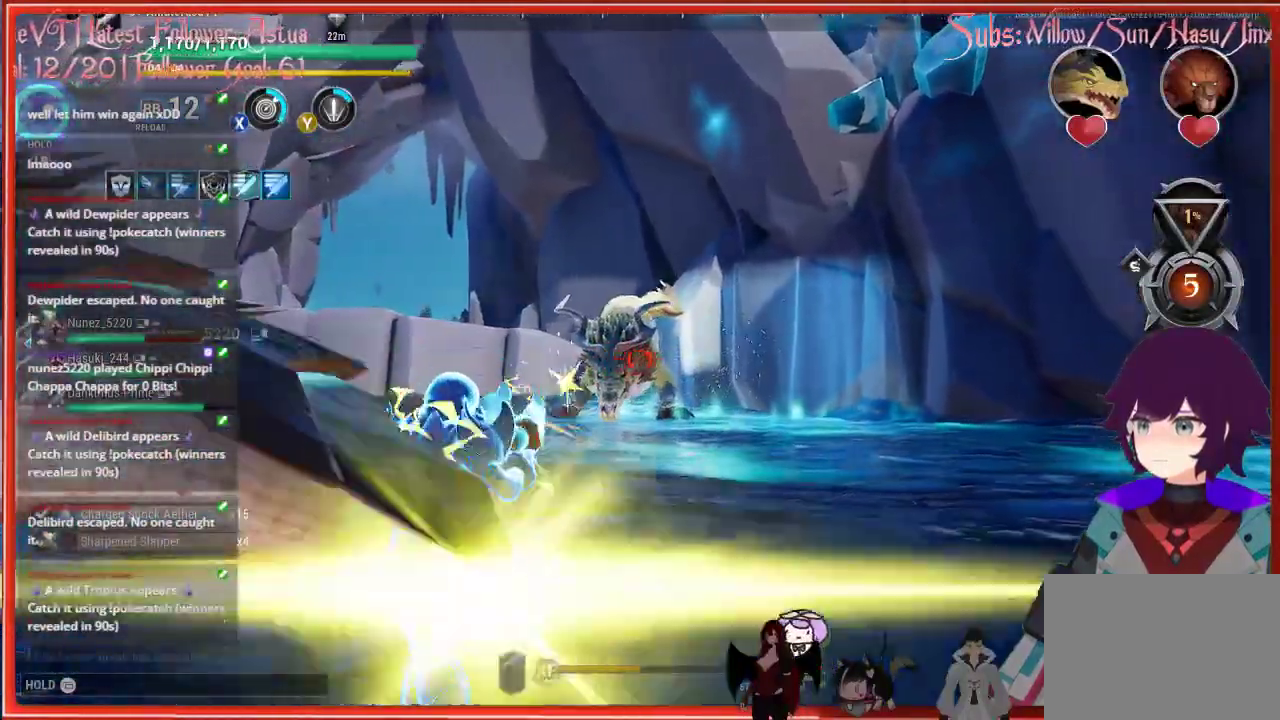
{"buttons": [], "left_stick": "up-right", "right_stick": "center", "events": [[483, "L1", "up"]]}
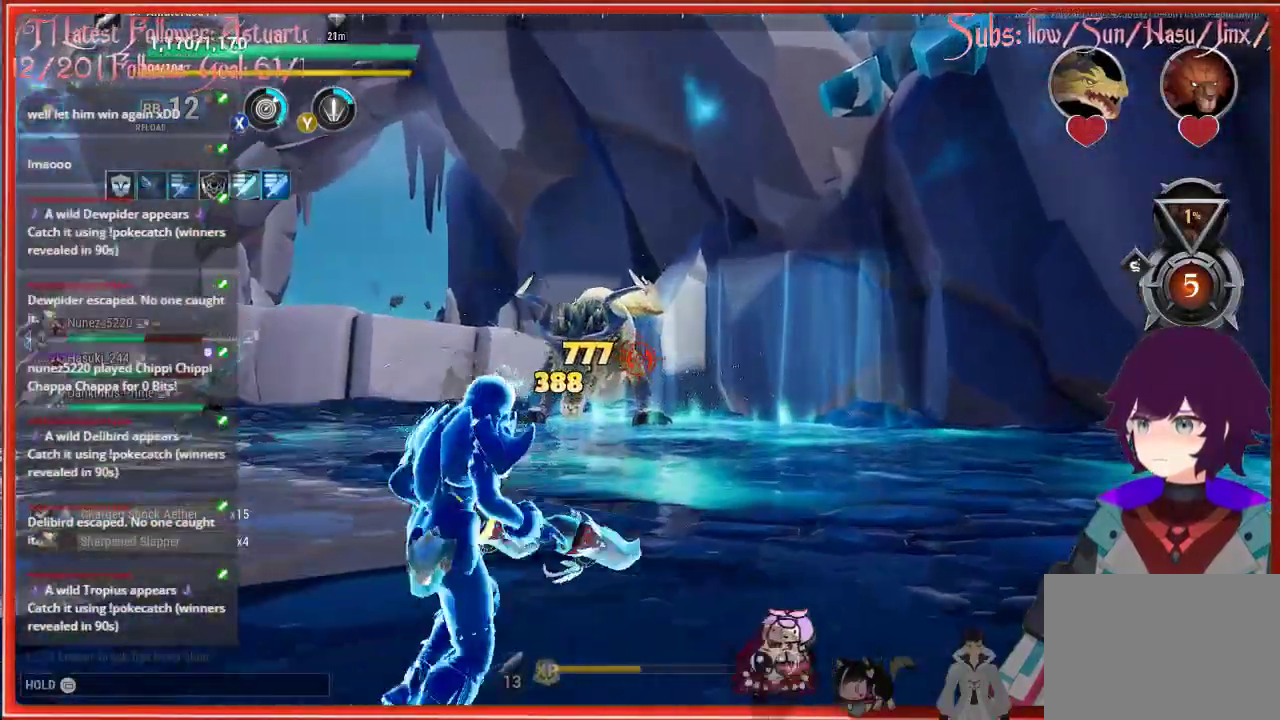
{"buttons": [], "left_stick": "right", "right_stick": "left", "events": [[250, "left_stick", "right"], [467, "right_stick", "left"]]}
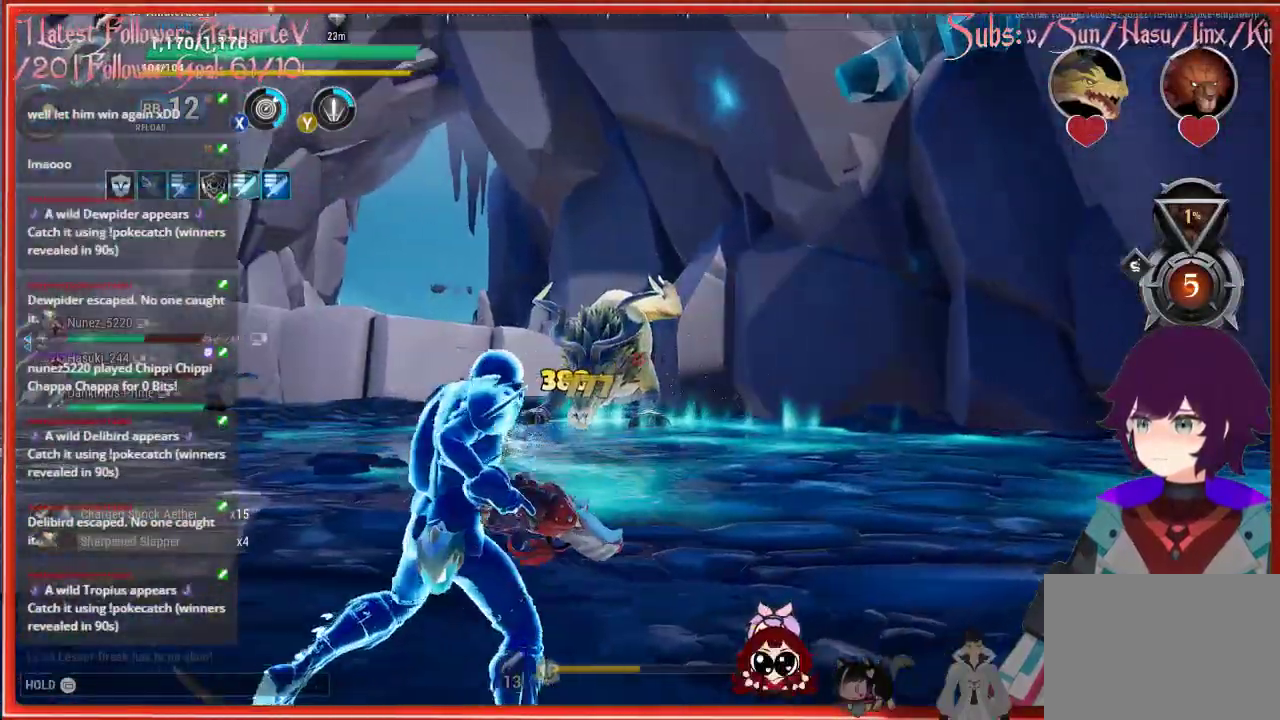
{"buttons": [], "left_stick": "down-left", "right_stick": "left", "events": [[33, "left_stick", "down-right"], [300, "left_stick", "down"], [433, "left_stick", "down-left"]]}
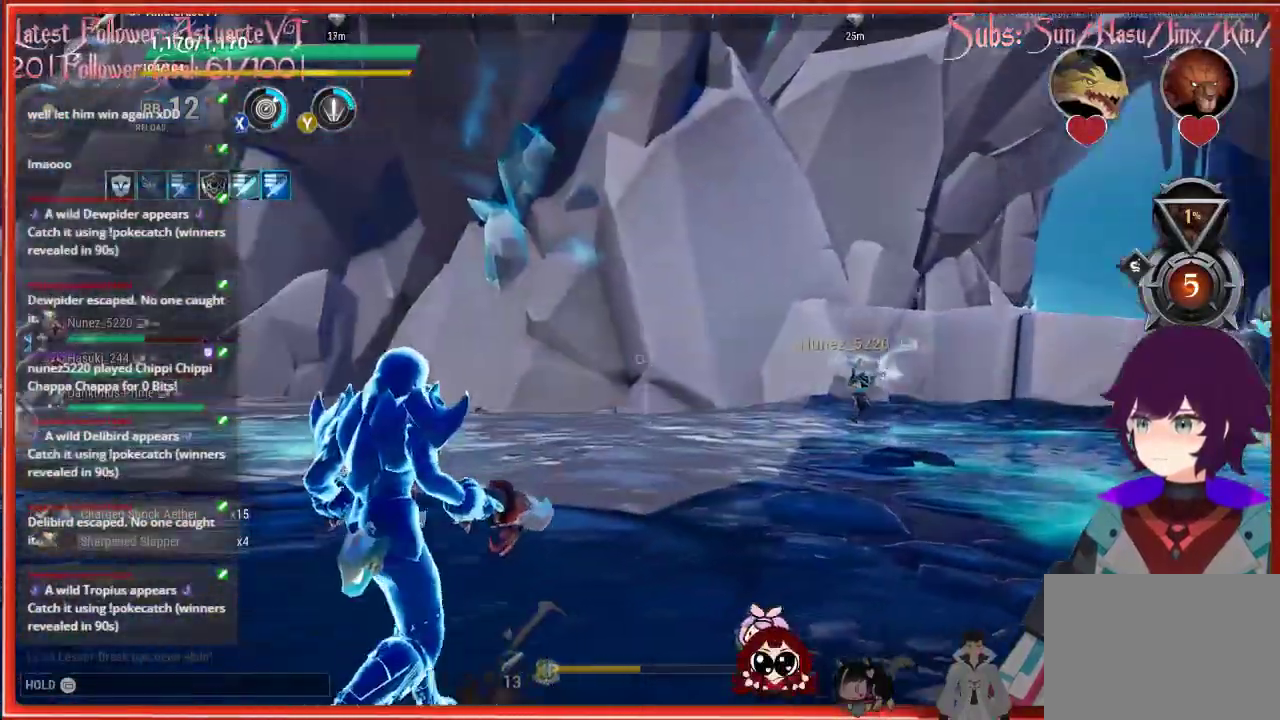
{"buttons": [], "left_stick": "left", "right_stick": "center", "events": [[50, "right_stick", "center"], [133, "right_stick", "left"], [383, "left_stick", "left"], [400, "right_stick", "center"]]}
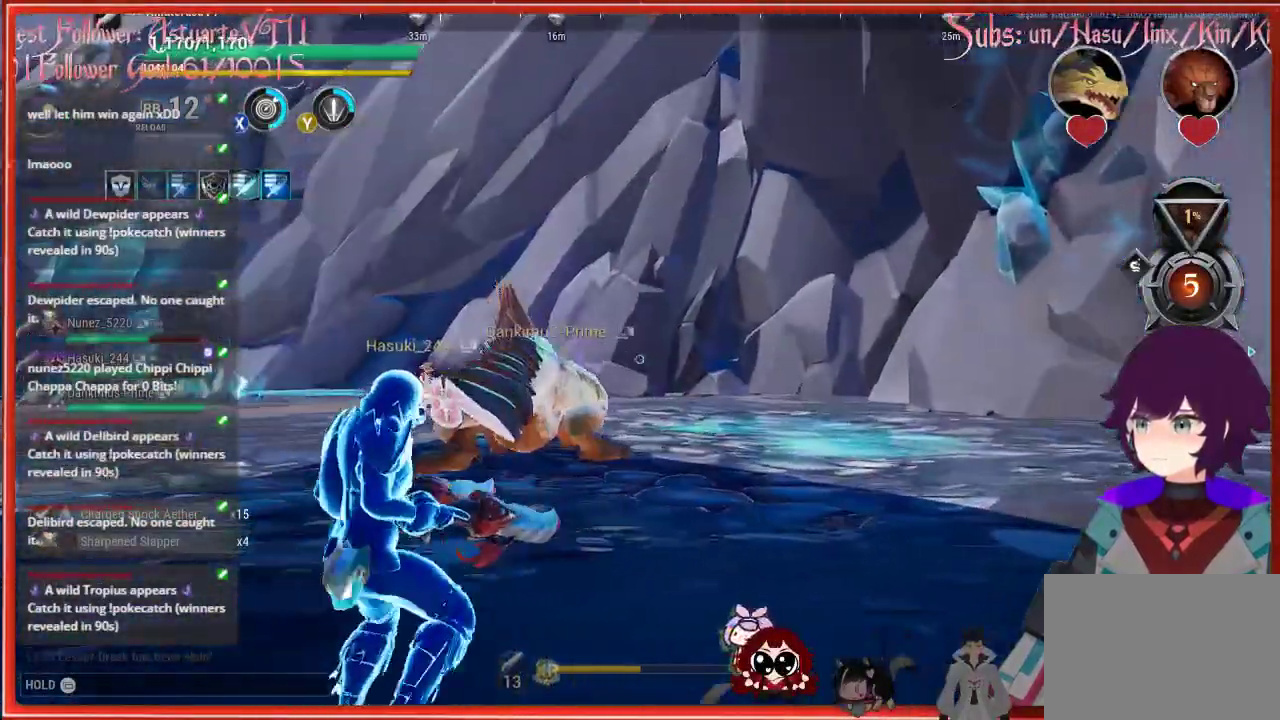
{"buttons": ["R2"], "left_stick": "left", "right_stick": "center", "events": [[217, "R2", "down"], [417, "R2", "up"], [467, "R2", "down"]]}
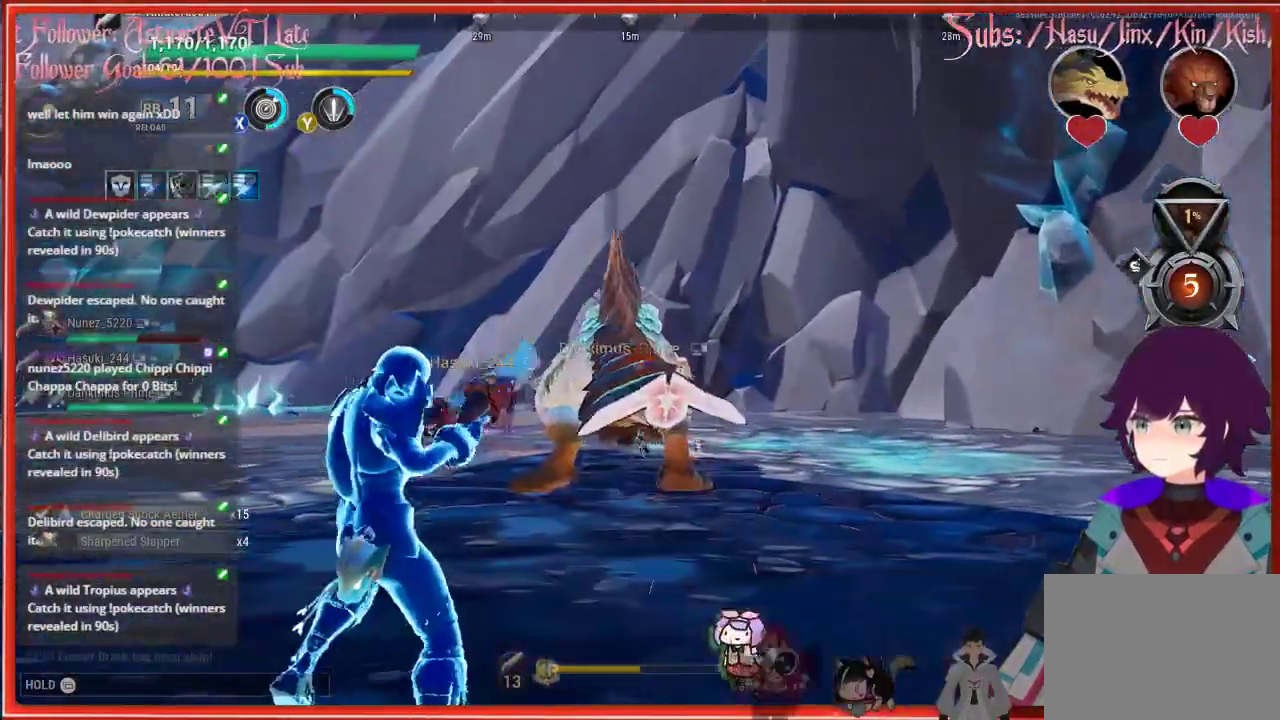
{"buttons": ["R2"], "left_stick": "left", "right_stick": "down-right", "events": [[83, "R2", "up"], [83, "right_stick", "down-right"], [117, "R2", "down"], [233, "R2", "up"], [467, "R2", "down"]]}
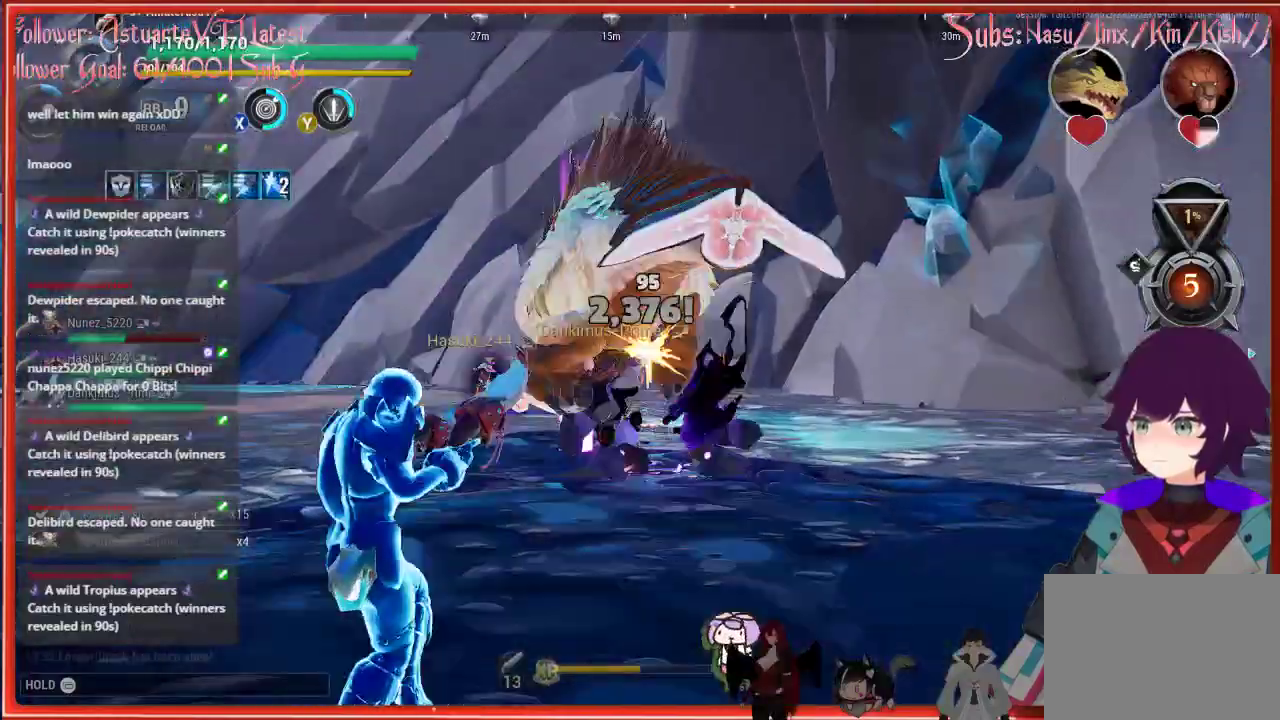
{"buttons": ["R2"], "left_stick": "left", "right_stick": "down-right", "events": [[33, "R2", "up"], [283, "R2", "down"], [350, "R2", "up"], [433, "R2", "down"]]}
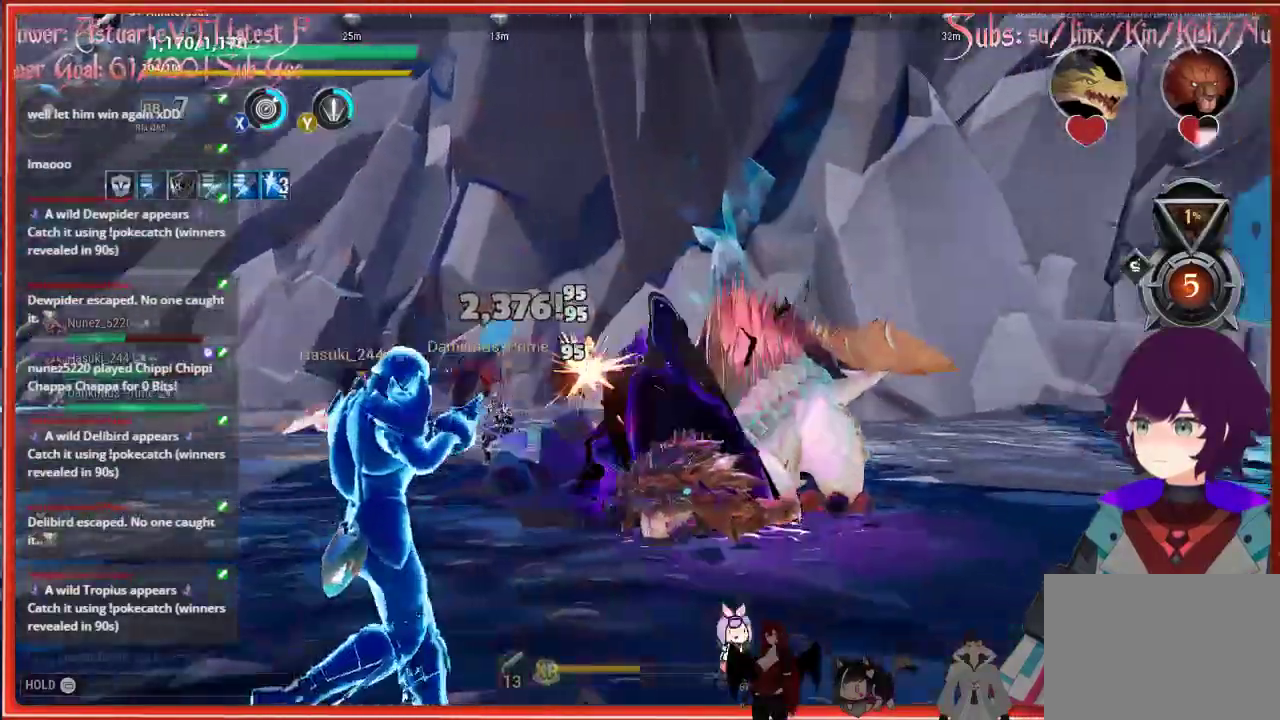
{"buttons": ["R2"], "left_stick": "left", "right_stick": "down-right", "events": [[17, "R2", "up"], [250, "R2", "down"]]}
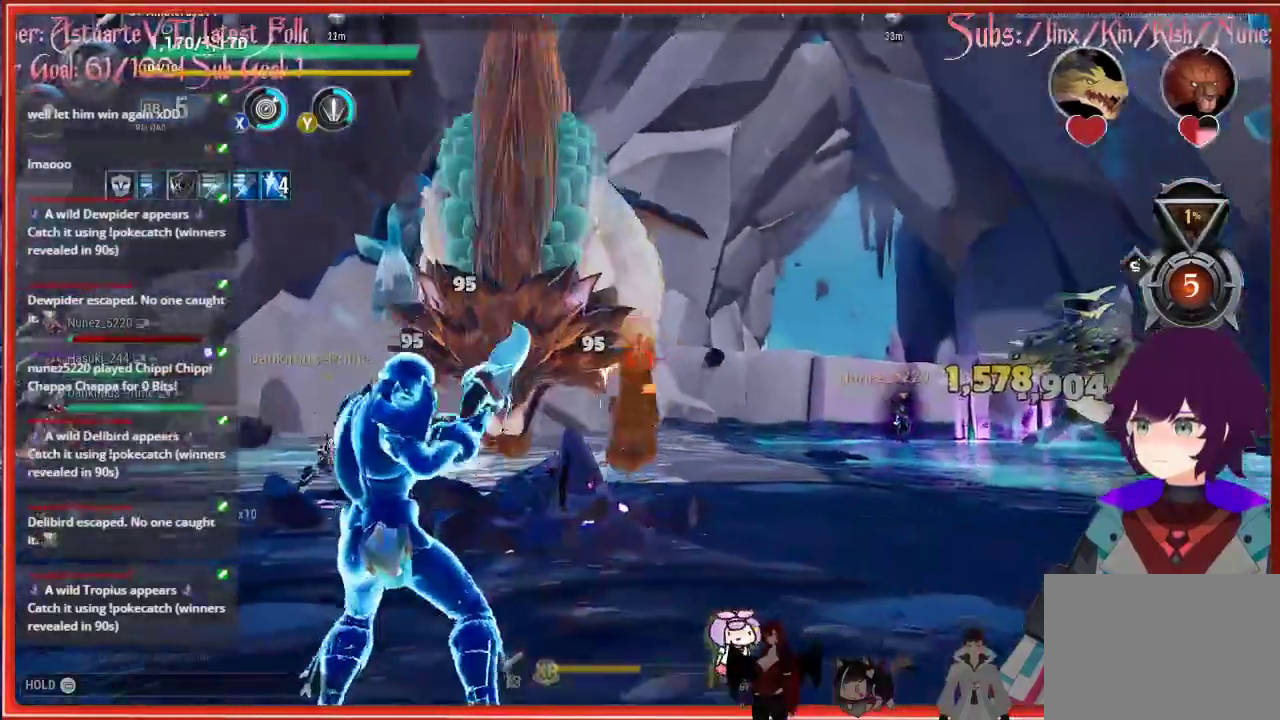
{"buttons": ["R2"], "left_stick": "left", "right_stick": "down-right", "events": [[17, "R2", "up"], [417, "R2", "down"]]}
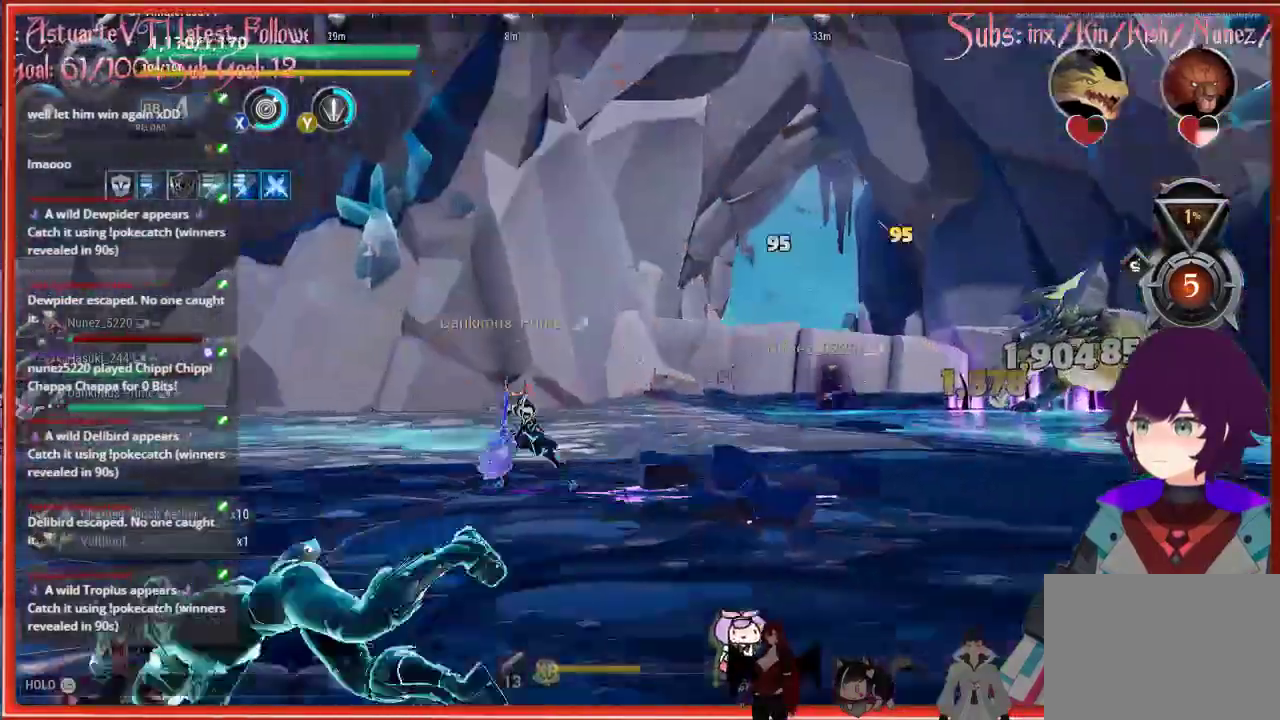
{"buttons": [], "left_stick": "center", "right_stick": "right", "events": [[50, "B", "down"], [50, "R2", "up"], [50, "right_stick", "center"], [183, "B", "up"], [250, "right_stick", "right"], [317, "left_stick", "center"]]}
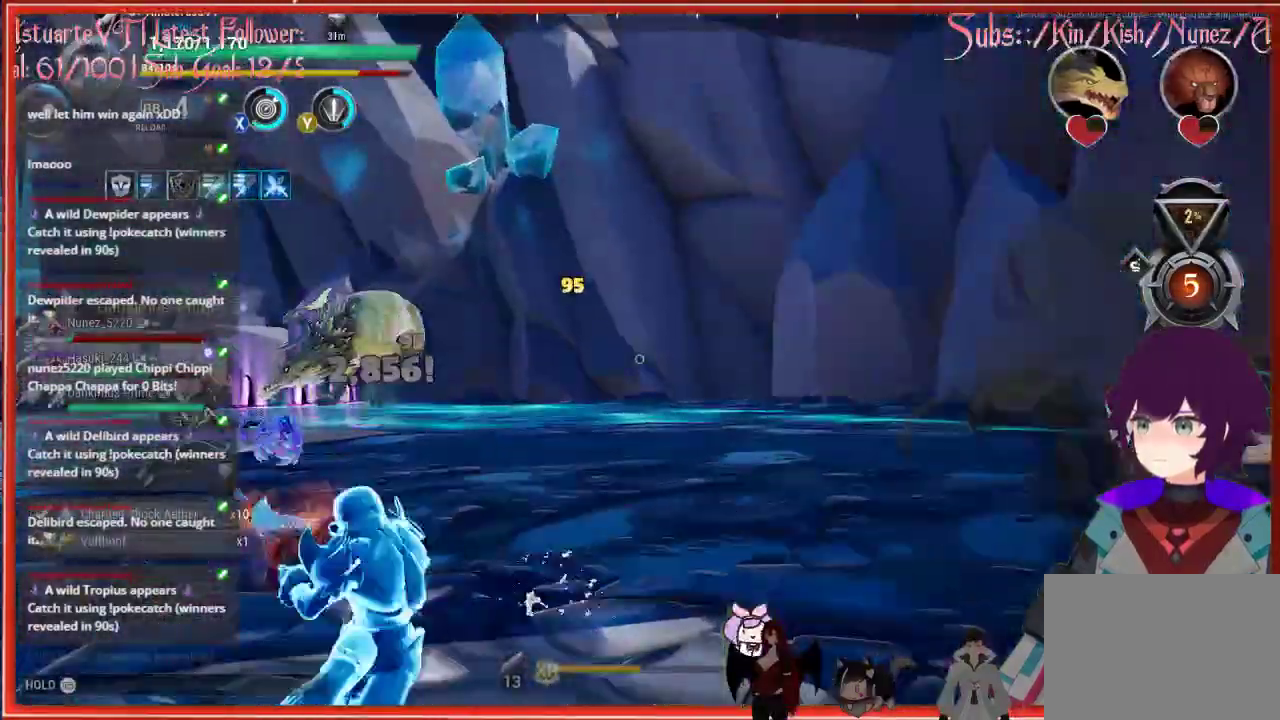
{"buttons": [], "left_stick": "up-right", "right_stick": "right", "events": [[17, "left_stick", "right"], [83, "left_stick", "up-right"], [317, "R2", "down"], [317, "right_stick", "center"], [417, "R2", "up"], [417, "right_stick", "right"]]}
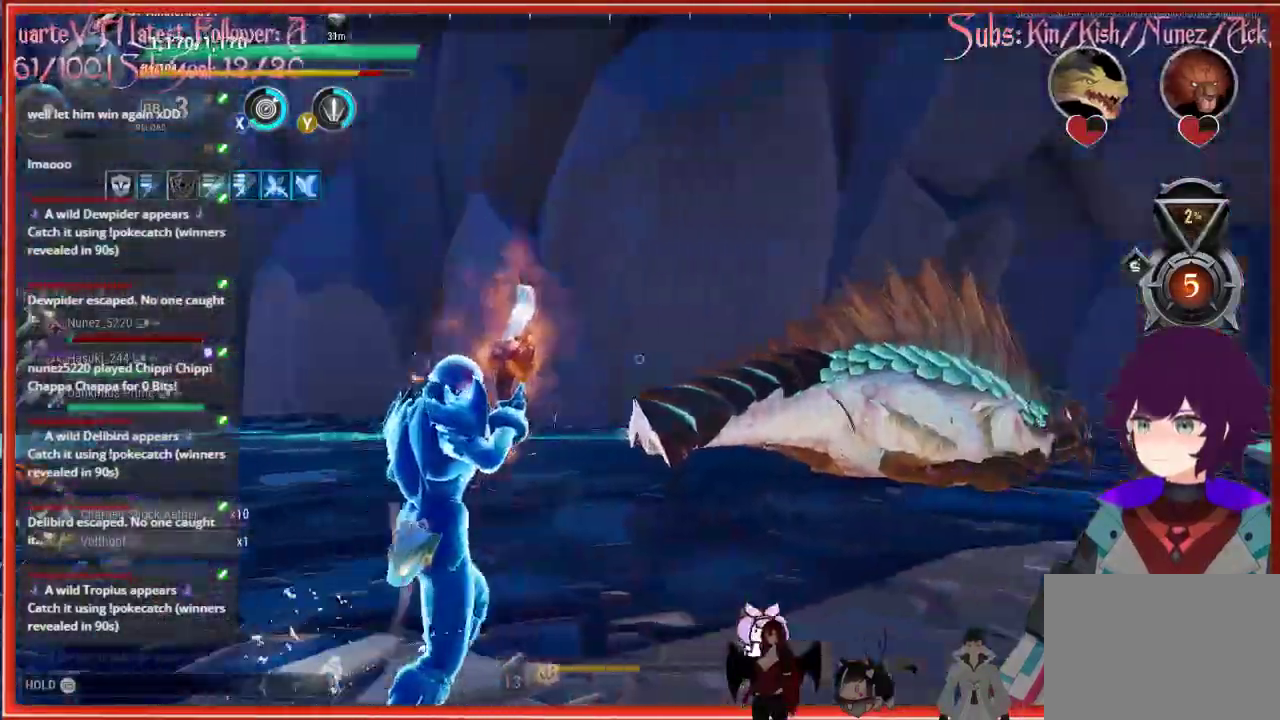
{"buttons": ["R2"], "left_stick": "up-right", "right_stick": "center", "events": [[150, "R2", "down"], [183, "right_stick", "center"], [217, "R2", "up"], [350, "R2", "down"]]}
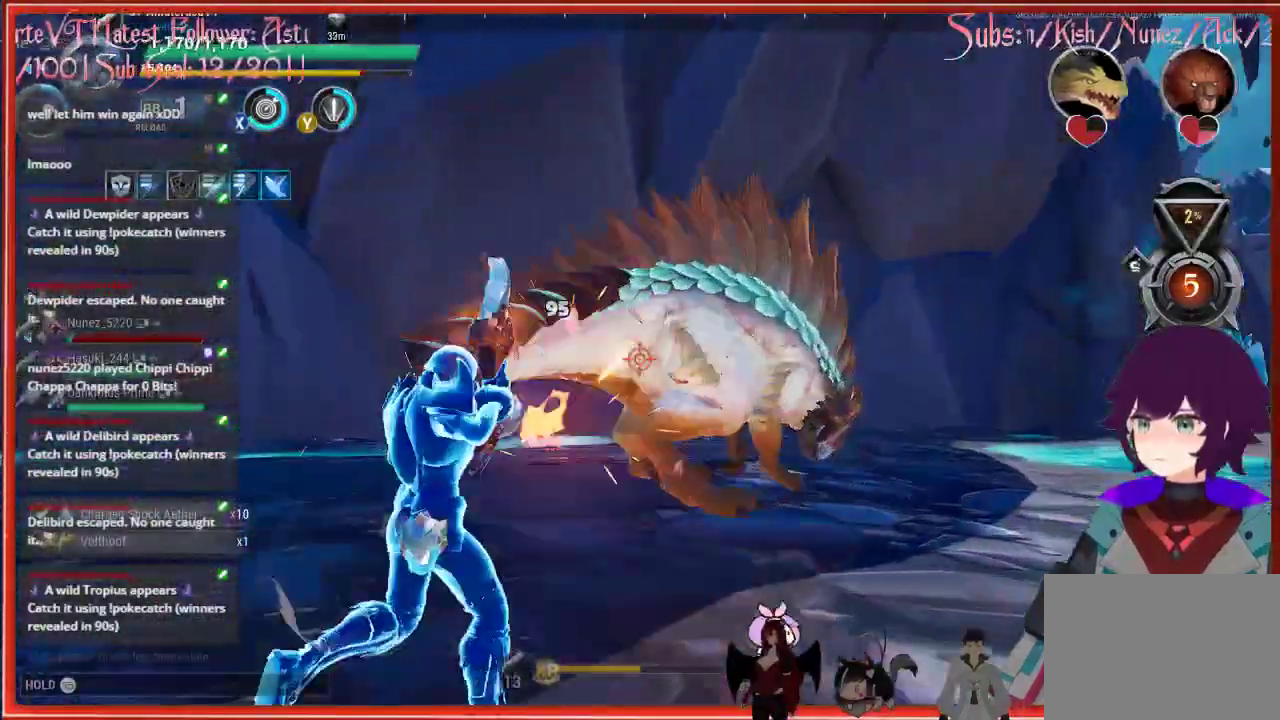
{"buttons": ["R2"], "left_stick": "up-right", "right_stick": "center", "events": [[33, "R2", "up"], [117, "R2", "down"], [167, "R2", "up"], [467, "R2", "down"]]}
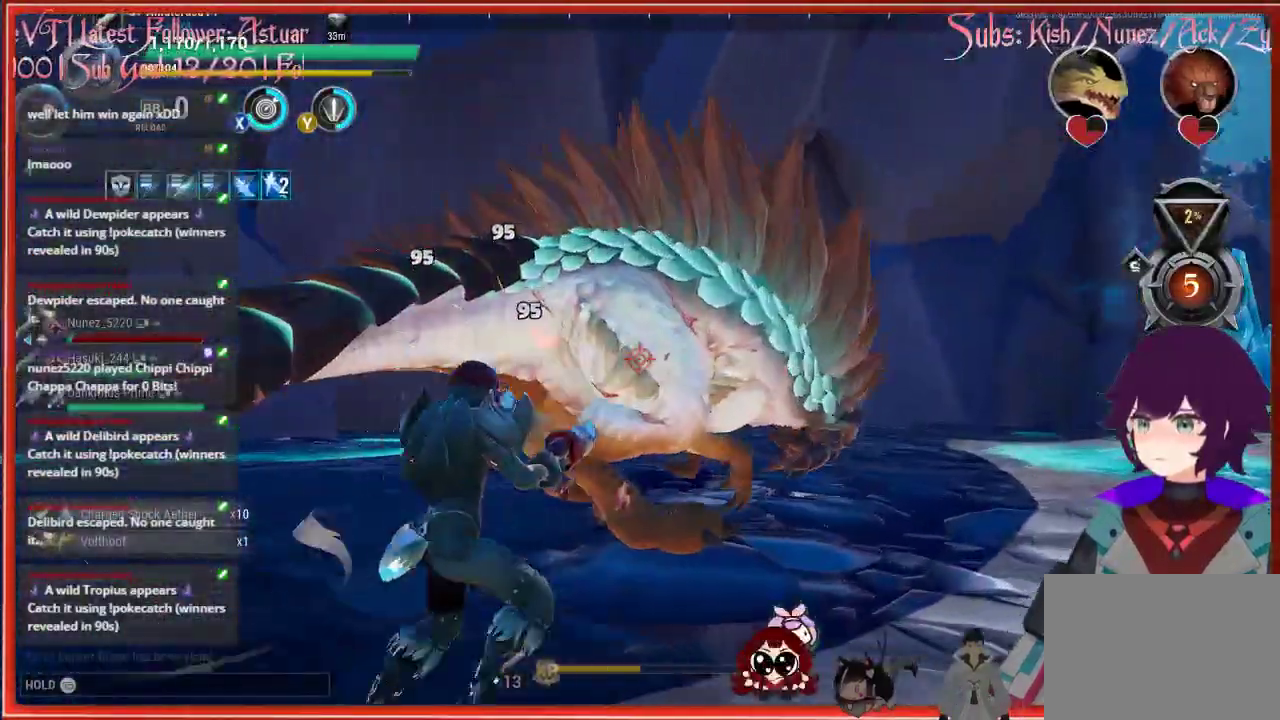
{"buttons": ["R1"], "left_stick": "up-right", "right_stick": "center", "events": [[100, "R2", "up"], [400, "R1", "down"]]}
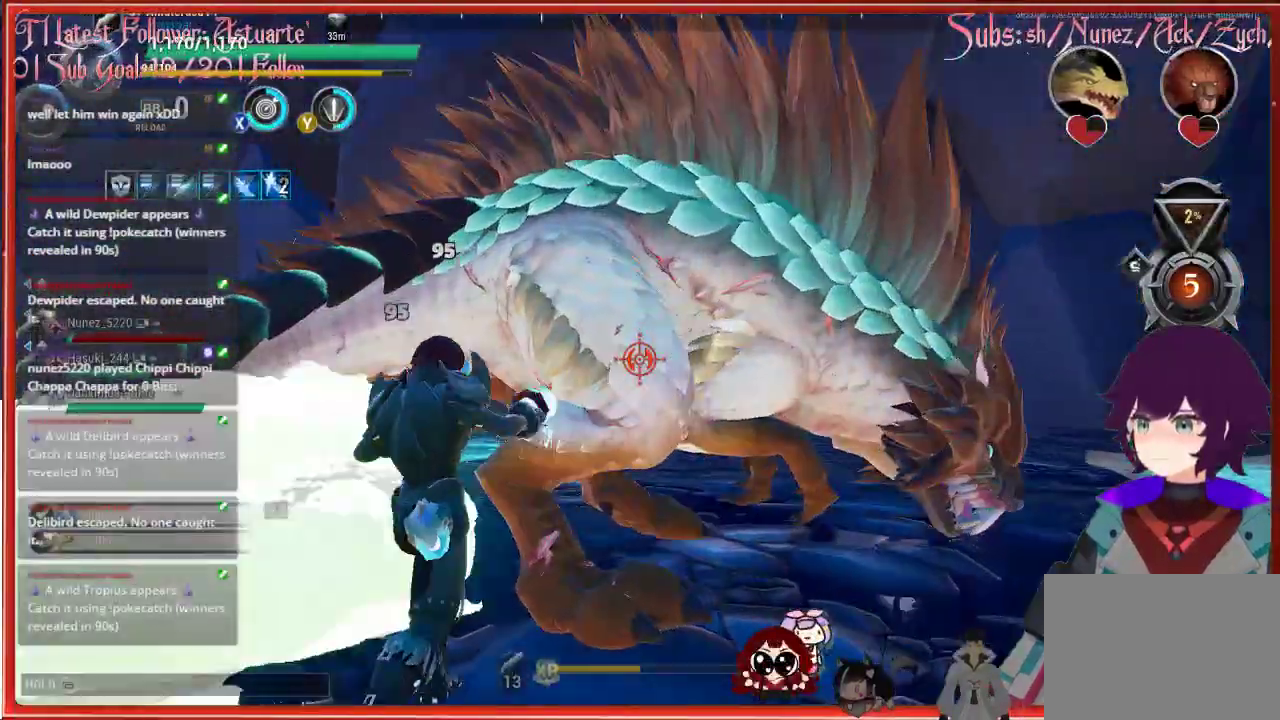
{"buttons": [], "left_stick": "up-right", "right_stick": "center", "events": [[350, "R1", "up"]]}
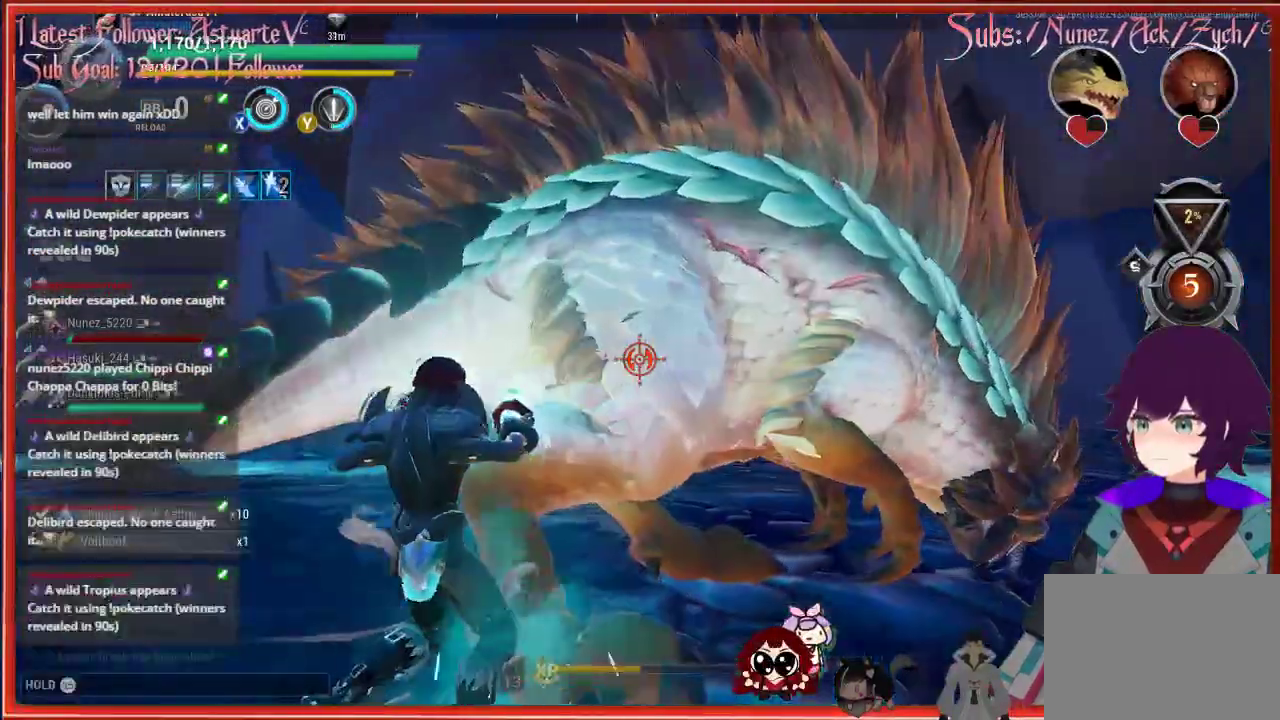
{"buttons": [], "left_stick": "up-right", "right_stick": "center", "events": []}
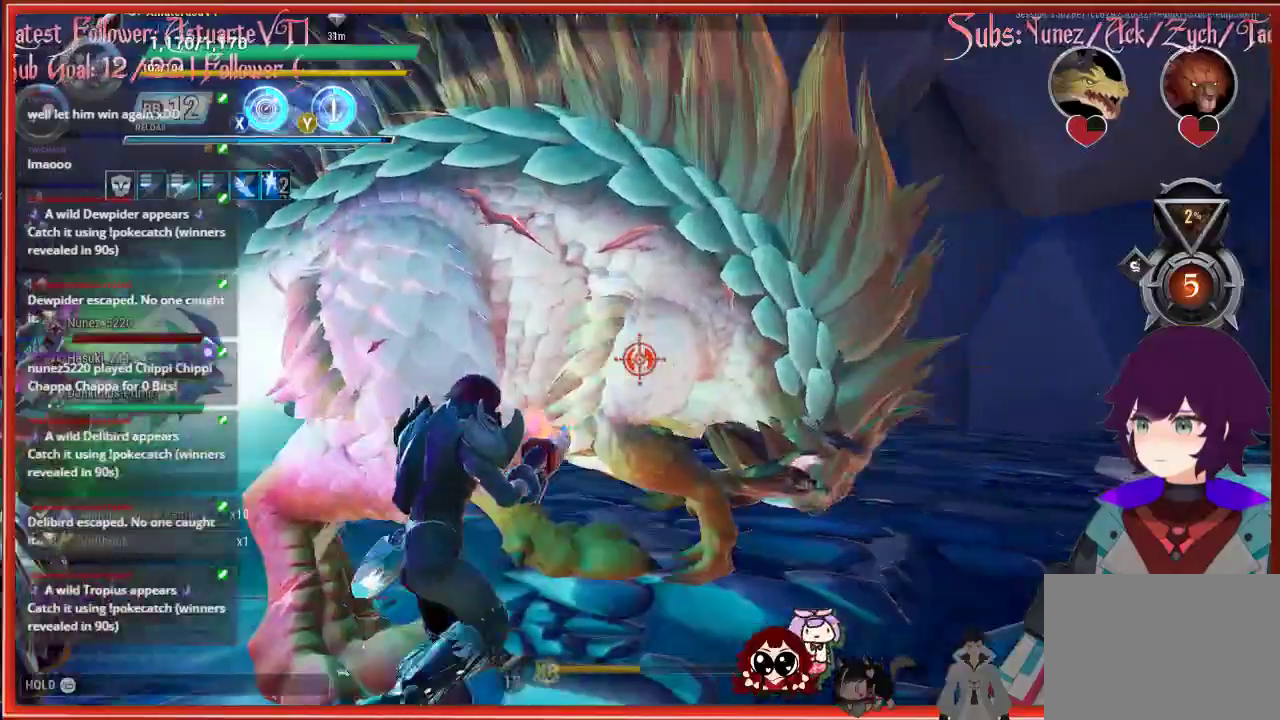
{"buttons": [], "left_stick": "up-right", "right_stick": "center", "events": []}
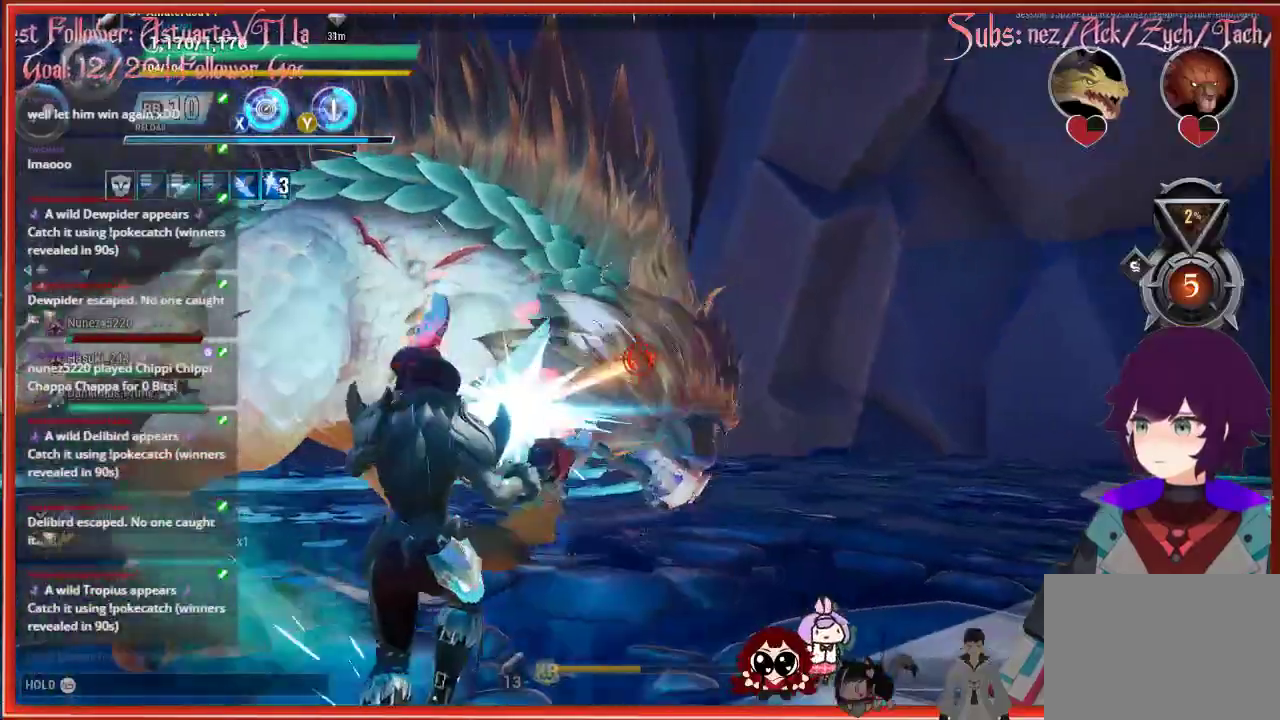
{"buttons": ["R2"], "left_stick": "down-right", "right_stick": "down-left", "events": [[117, "left_stick", "right"], [217, "R2", "down"], [217, "left_stick", "down-right"], [267, "right_stick", "down-left"]]}
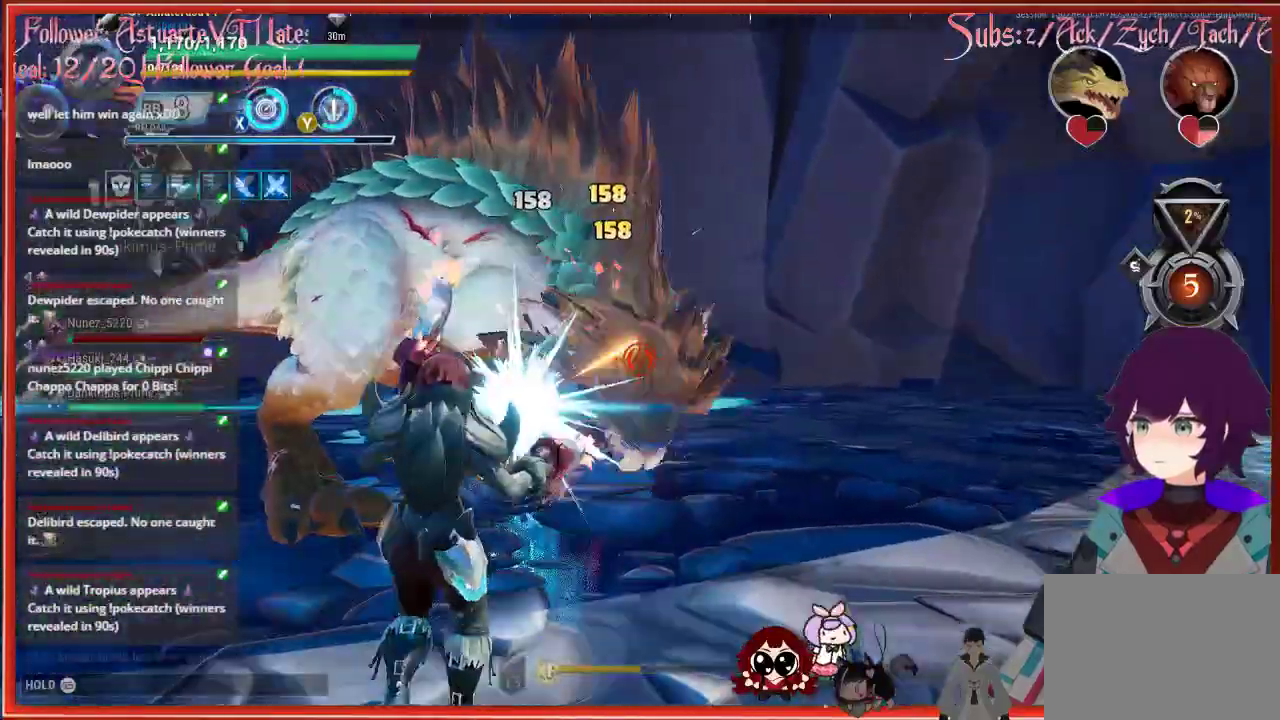
{"buttons": ["R2"], "left_stick": "down-right", "right_stick": "down-left", "events": []}
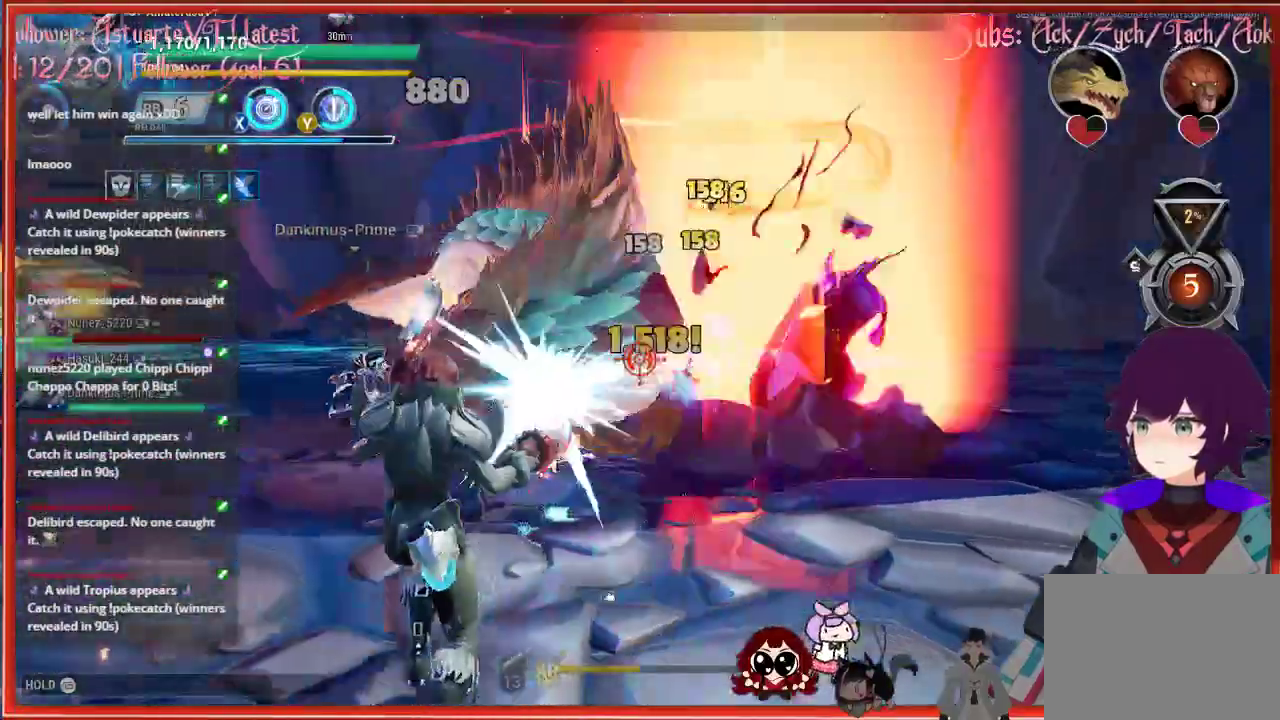
{"buttons": ["R2"], "left_stick": "down", "right_stick": "down-left", "events": [[317, "left_stick", "down"]]}
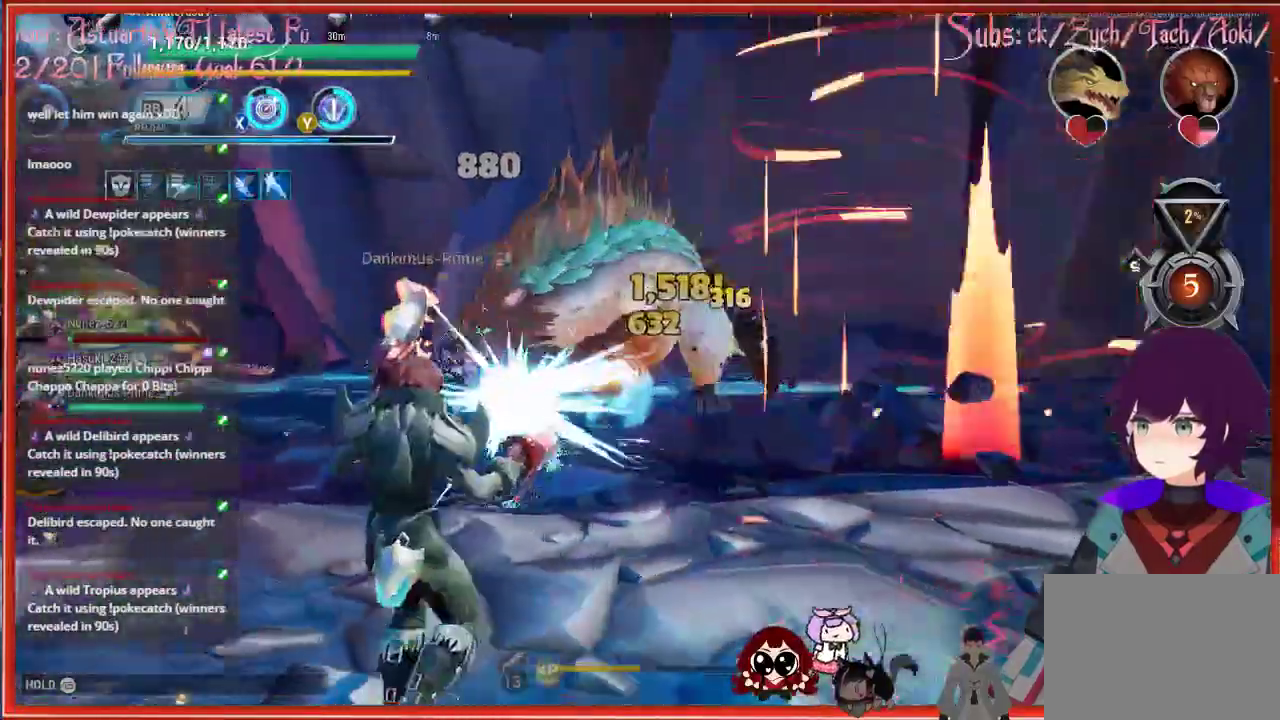
{"buttons": ["R2"], "left_stick": "down", "right_stick": "center", "events": [[217, "right_stick", "center"]]}
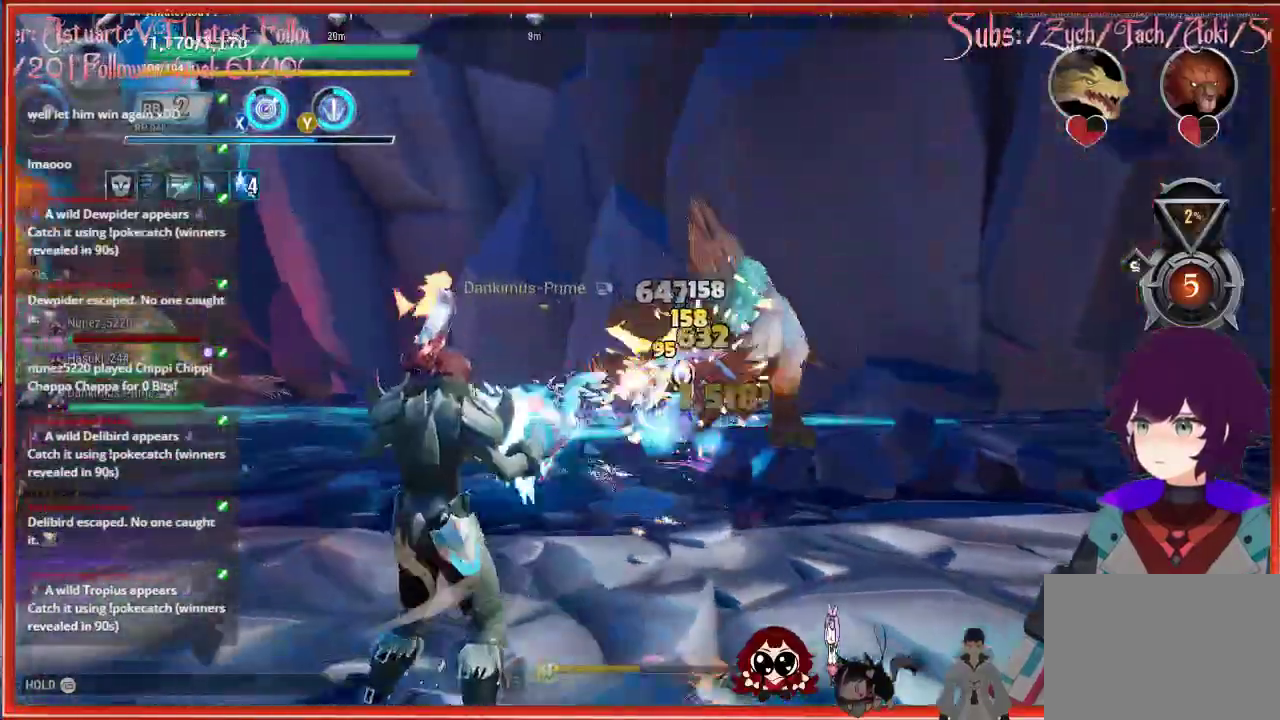
{"buttons": ["R2"], "left_stick": "down", "right_stick": "center", "events": []}
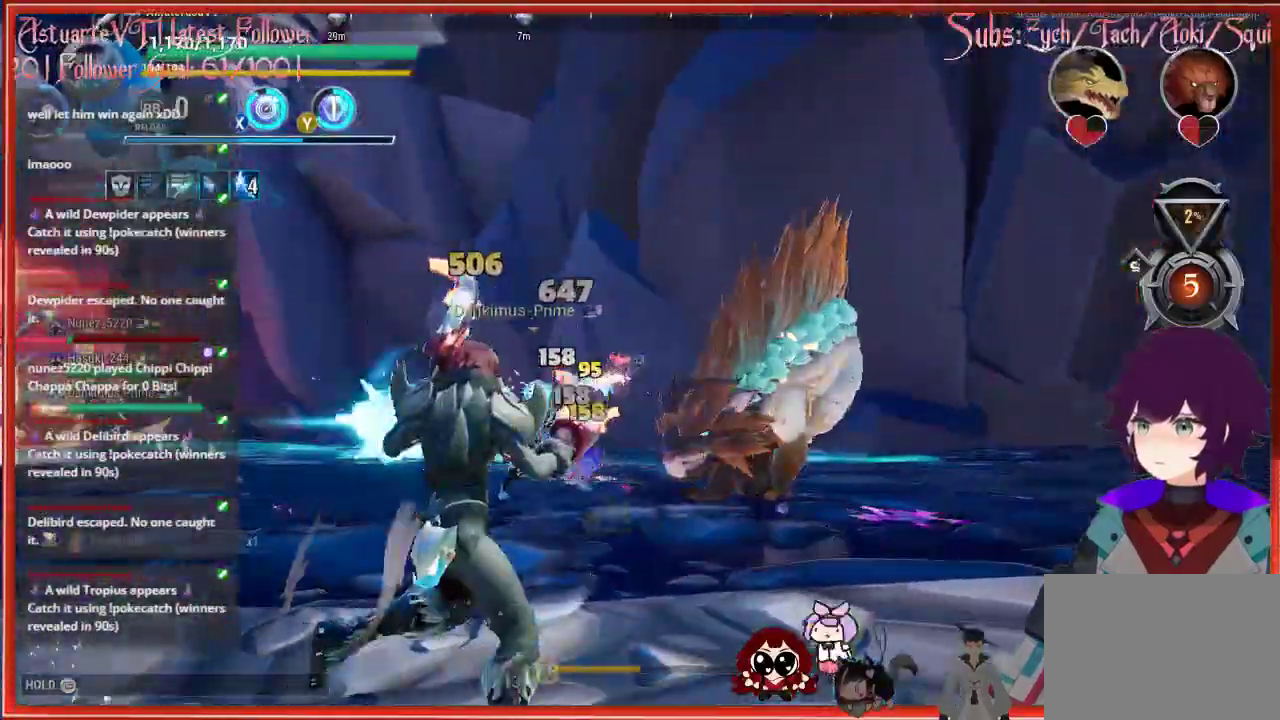
{"buttons": ["R2"], "left_stick": "up-right", "right_stick": "center", "events": [[100, "left_stick", "up-left"], [167, "left_stick", "up-right"]]}
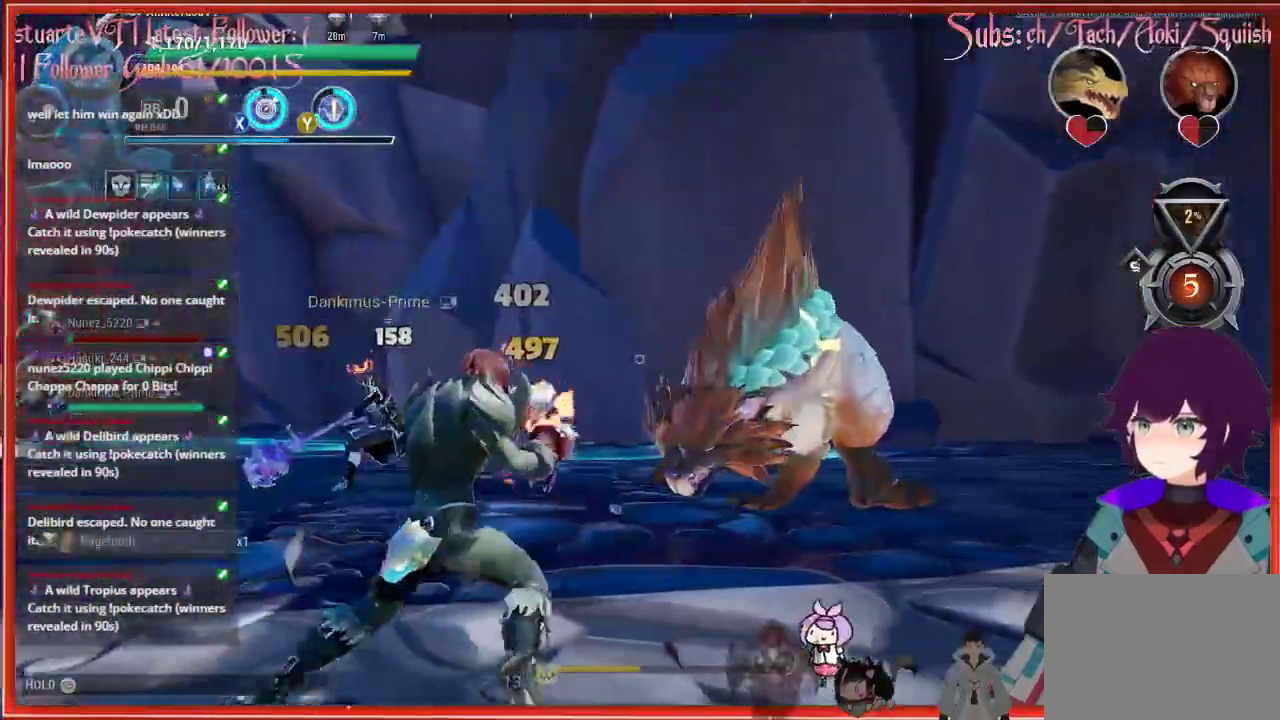
{"buttons": [], "left_stick": "up-right", "right_stick": "down-left", "events": [[17, "R2", "up"], [117, "B", "down"], [317, "B", "up"], [483, "right_stick", "down-left"]]}
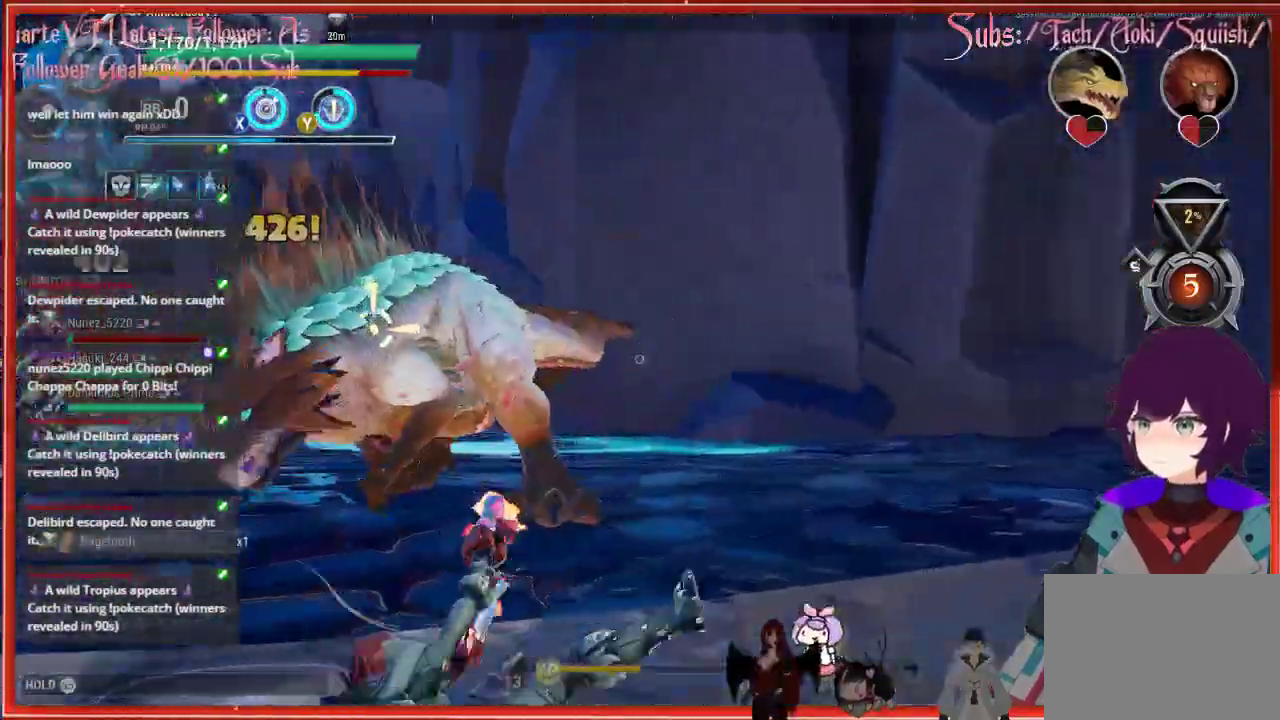
{"buttons": [], "left_stick": "up-right", "right_stick": "center", "events": [[283, "right_stick", "center"]]}
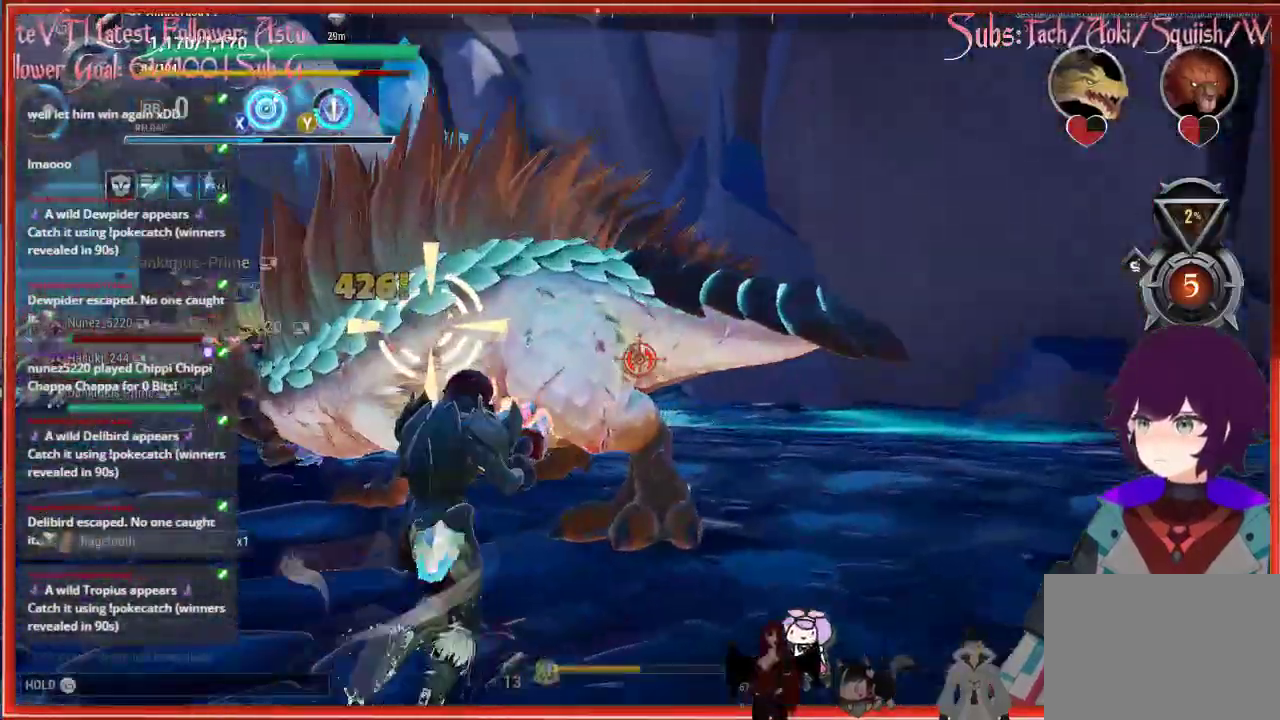
{"buttons": [], "left_stick": "up-right", "right_stick": "down-left", "events": [[33, "right_stick", "down-left"], [50, "R1", "down"], [267, "R1", "up"]]}
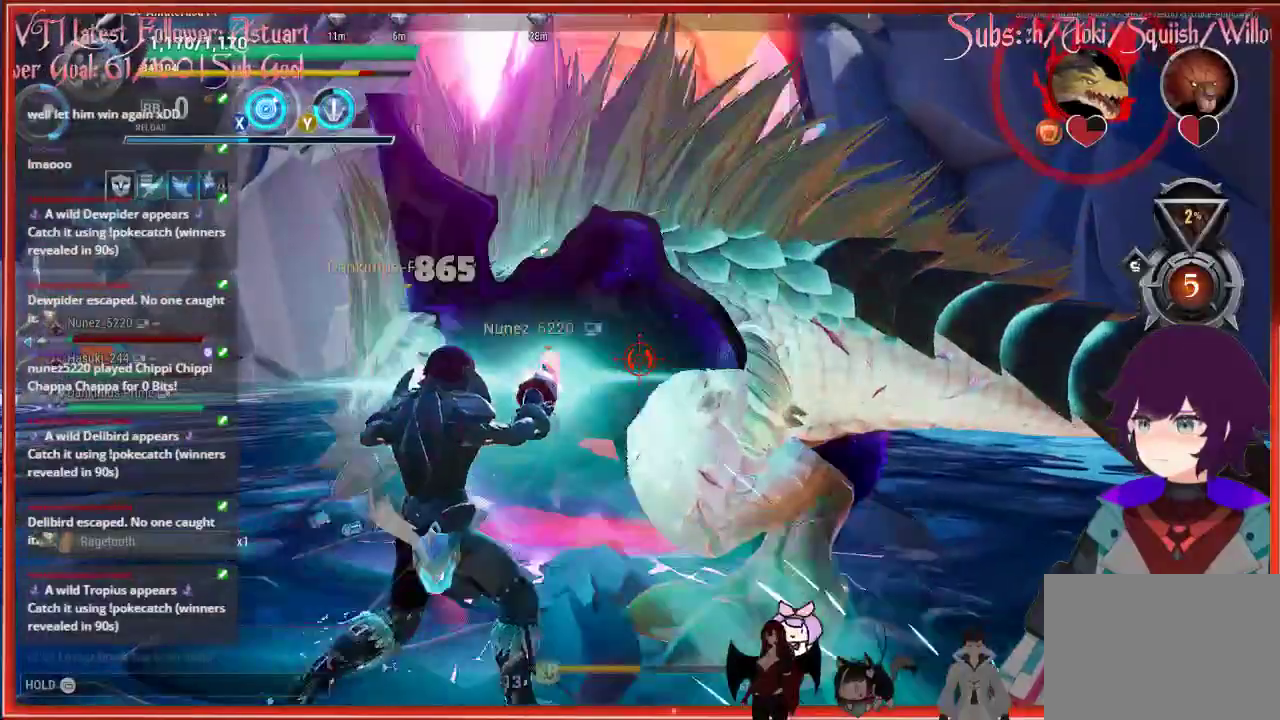
{"buttons": [], "left_stick": "right", "right_stick": "center", "events": [[67, "right_stick", "left"], [250, "left_stick", "right"], [250, "right_stick", "center"]]}
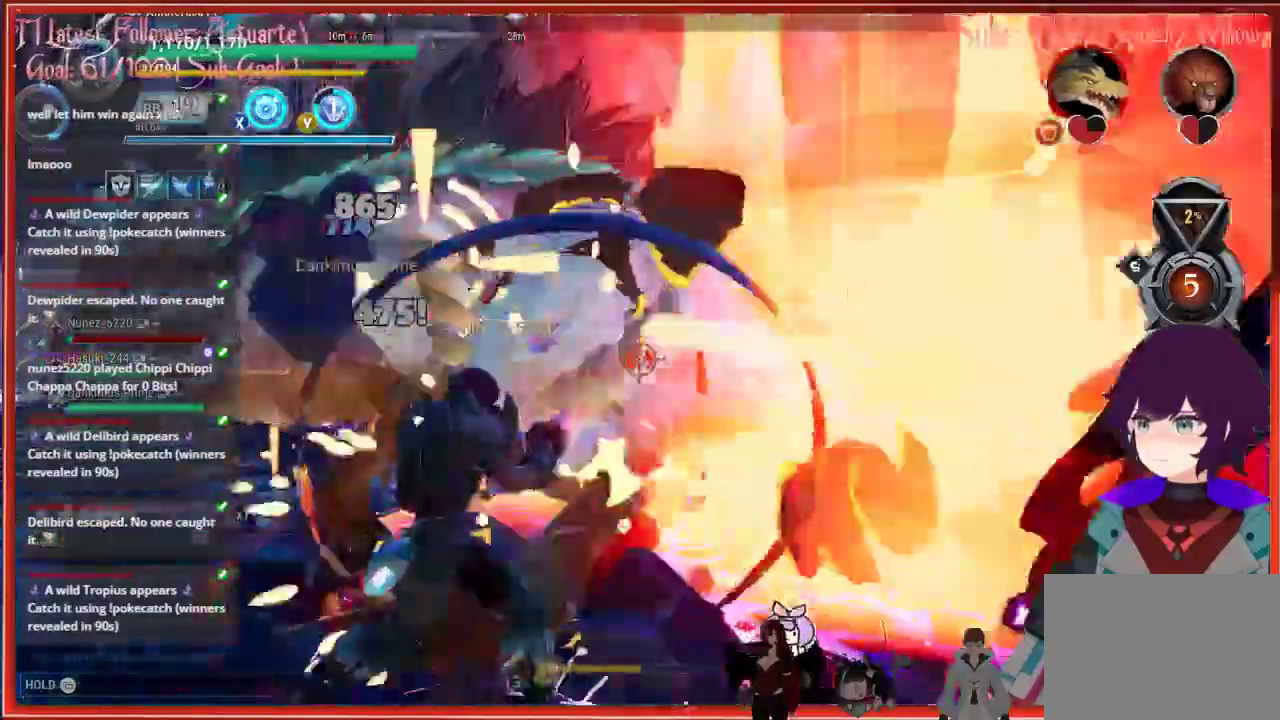
{"buttons": [], "left_stick": "down", "right_stick": "center", "events": [[167, "left_stick", "down-right"], [367, "left_stick", "down"]]}
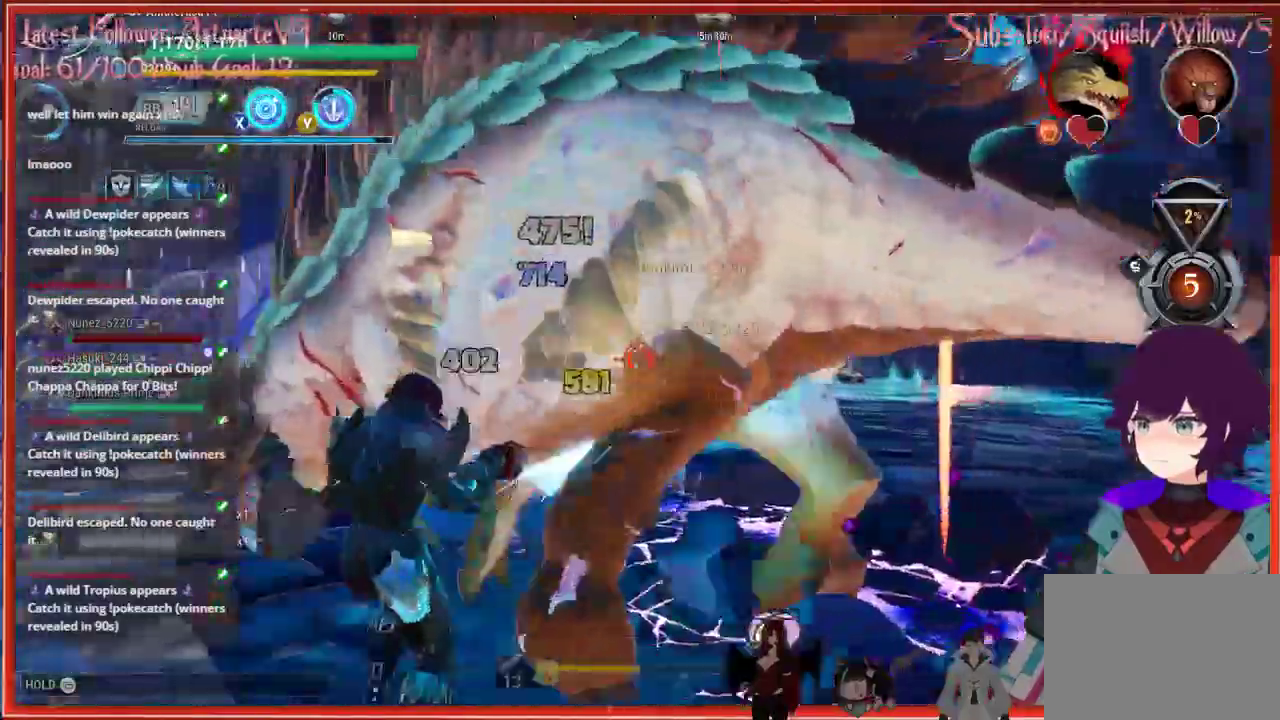
{"buttons": [], "left_stick": "down", "right_stick": "center", "events": []}